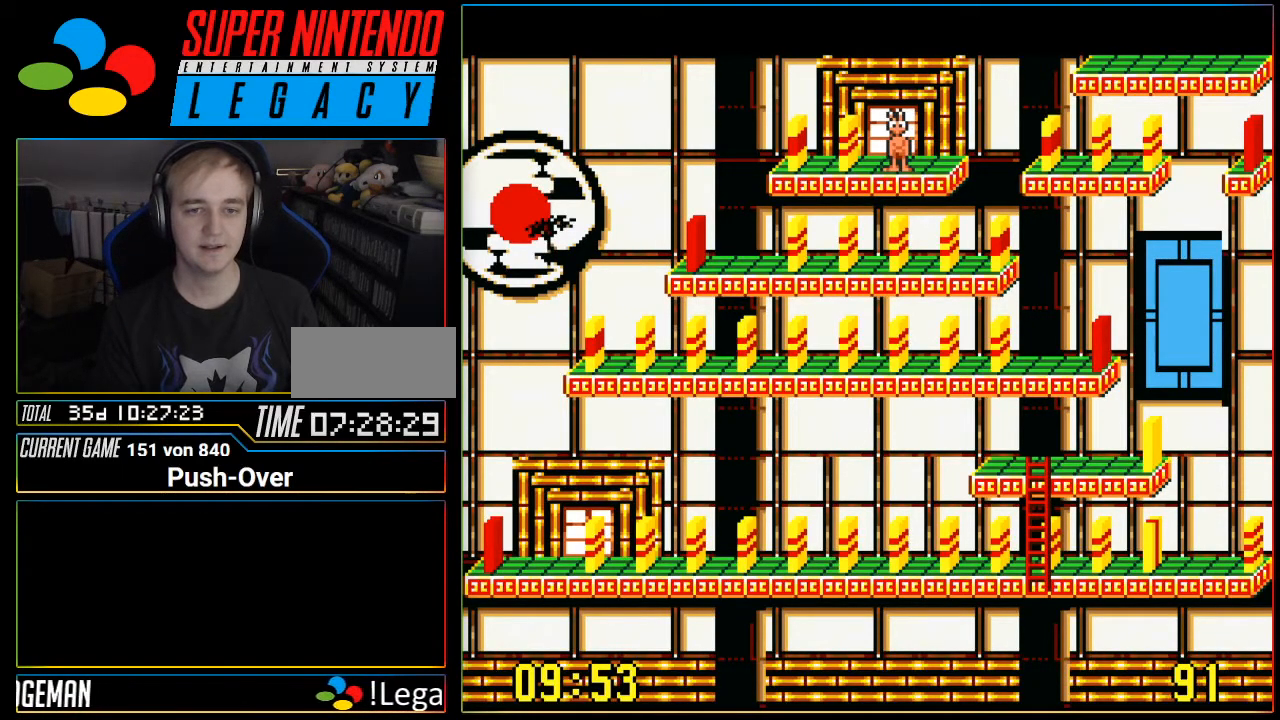
Gameplay with a controller (Nintendo layout); each line is a JSON object with the inputs held at the frame after it. "events" lists button and stick changes between this image and that frame as [ms after this image, input, new state], when the widget could be followed in between. Not read: L3 R3.
{"buttons": [], "events": [[233, "DPAD_UP", "down"], [434, "DPAD_UP", "up"]]}
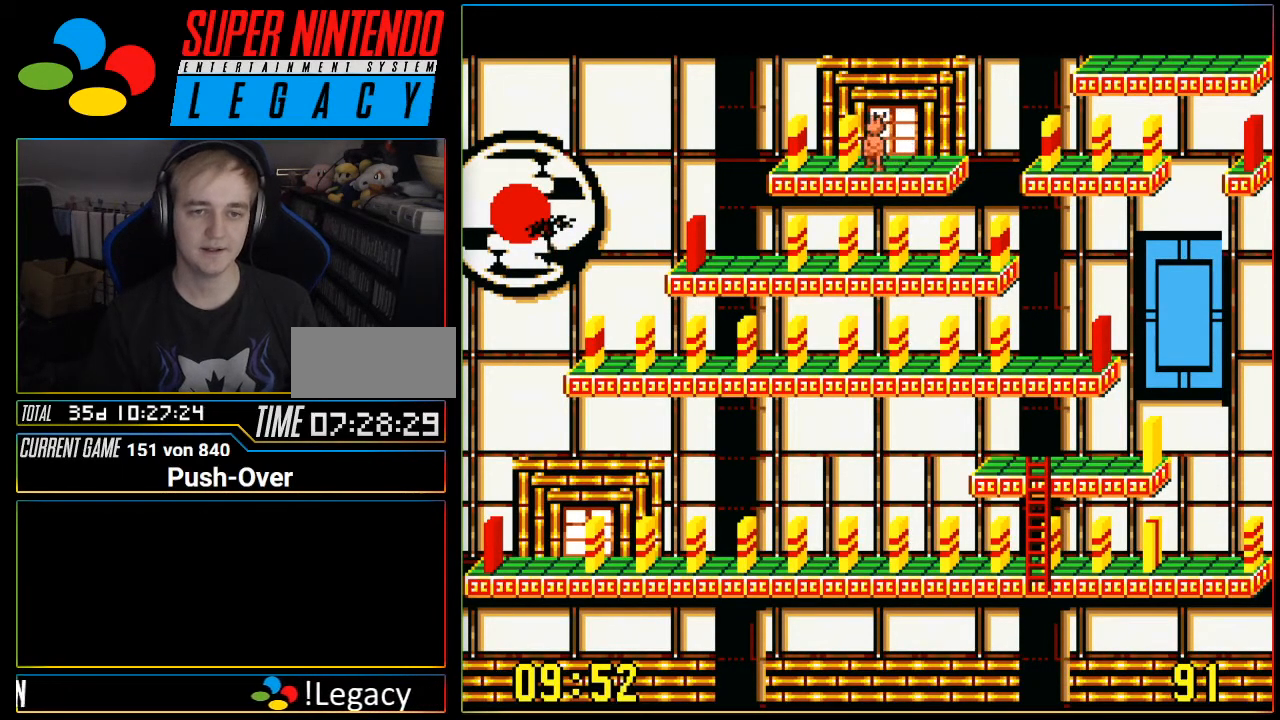
{"buttons": [], "events": [[267, "Y", "down"], [468, "Y", "up"]]}
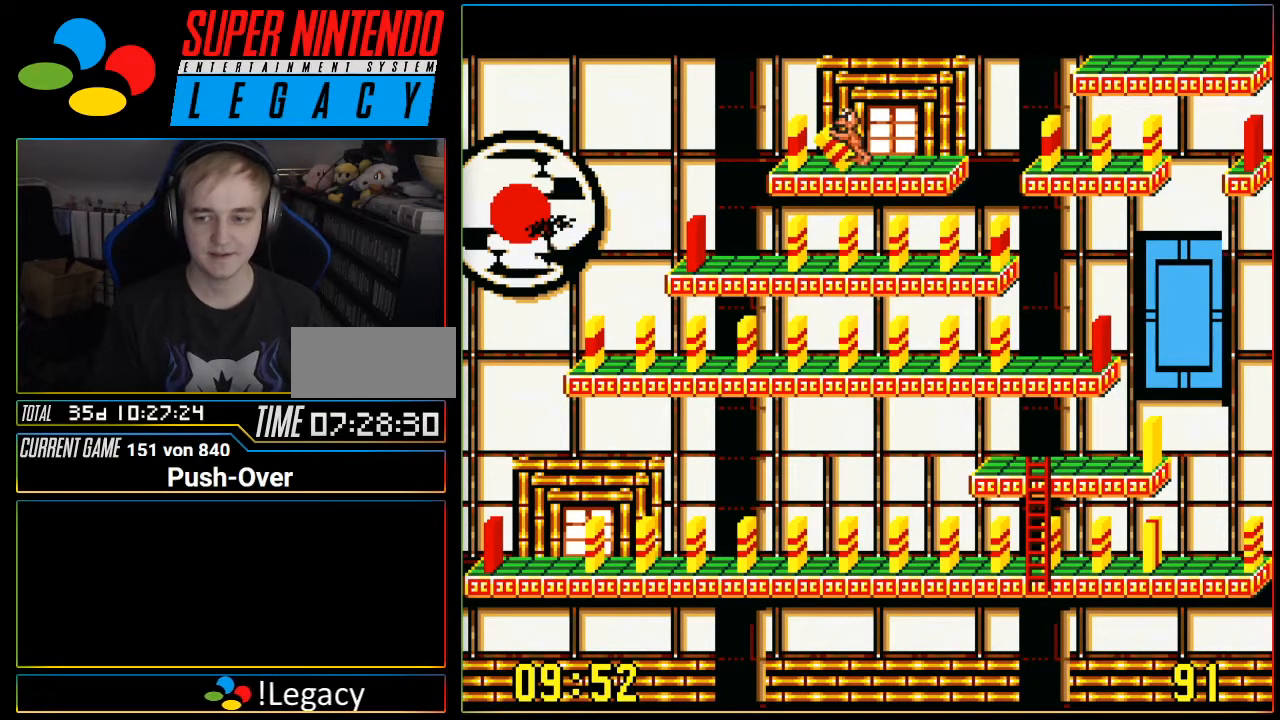
{"buttons": ["DPAD_RIGHT"], "events": [[233, "DPAD_RIGHT", "down"]]}
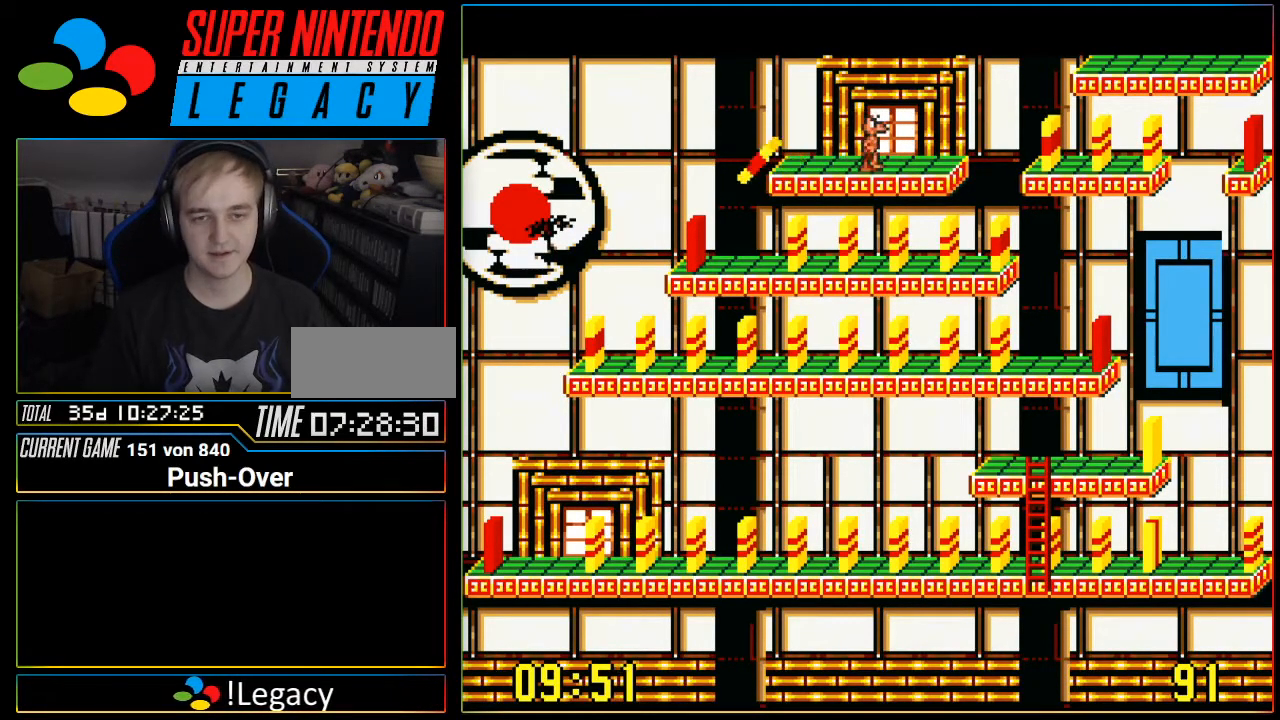
{"buttons": ["DPAD_RIGHT"], "events": []}
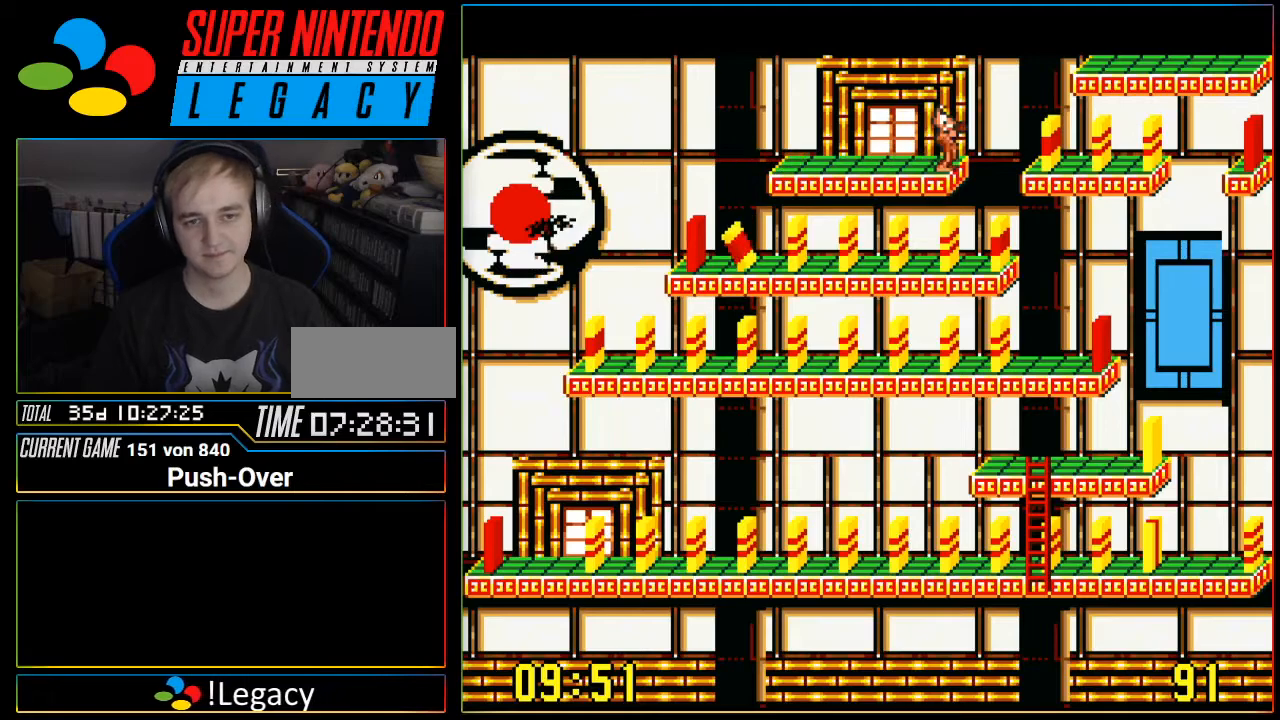
{"buttons": ["DPAD_RIGHT"], "events": []}
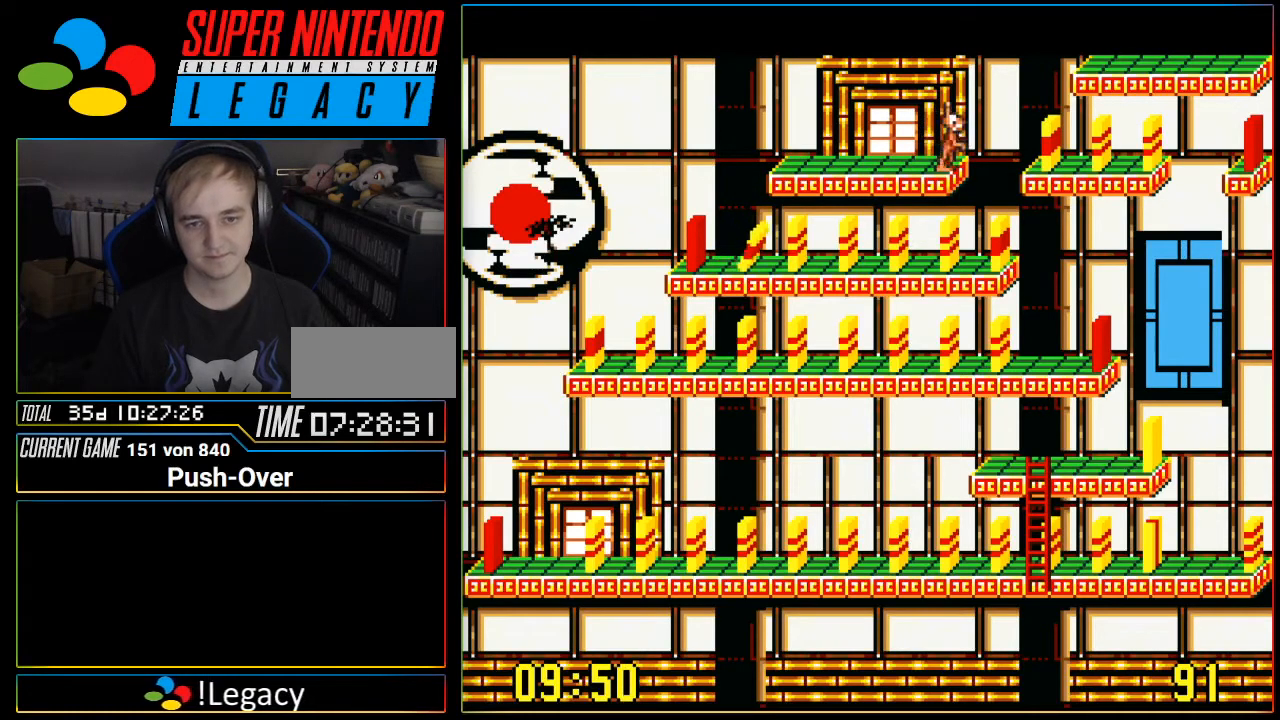
{"buttons": ["DPAD_RIGHT"], "events": []}
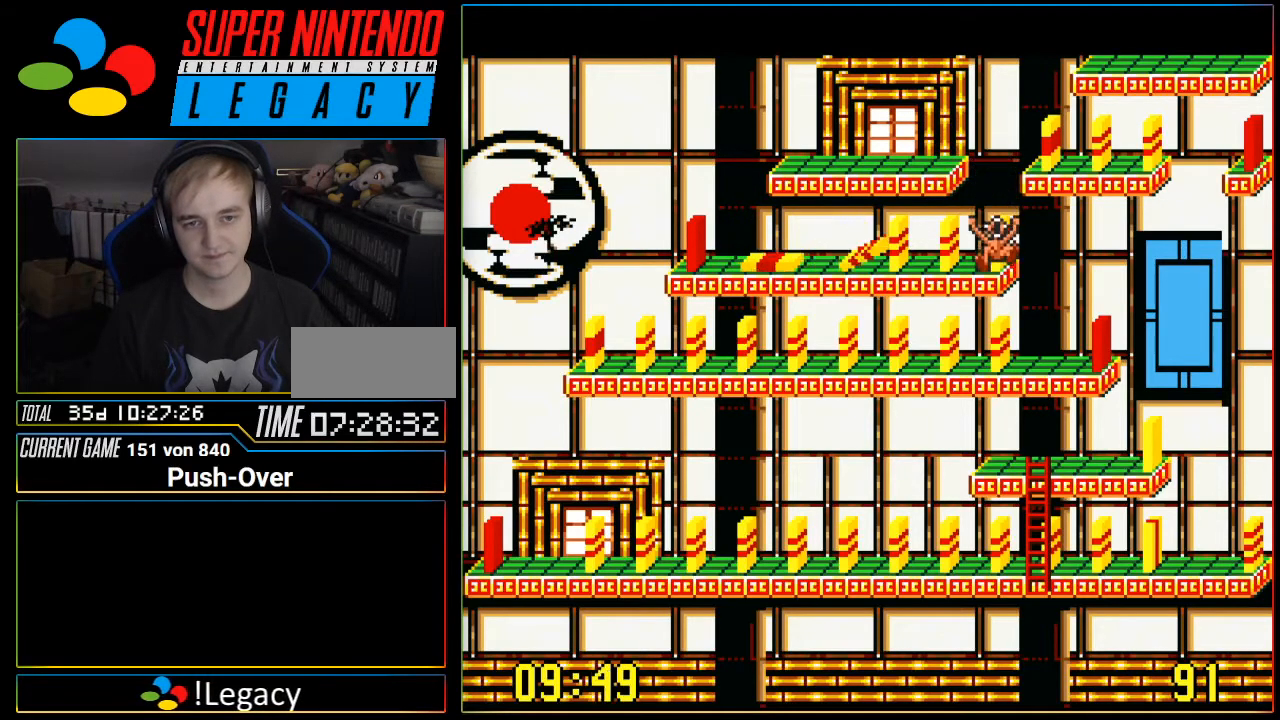
{"buttons": ["DPAD_RIGHT"], "events": []}
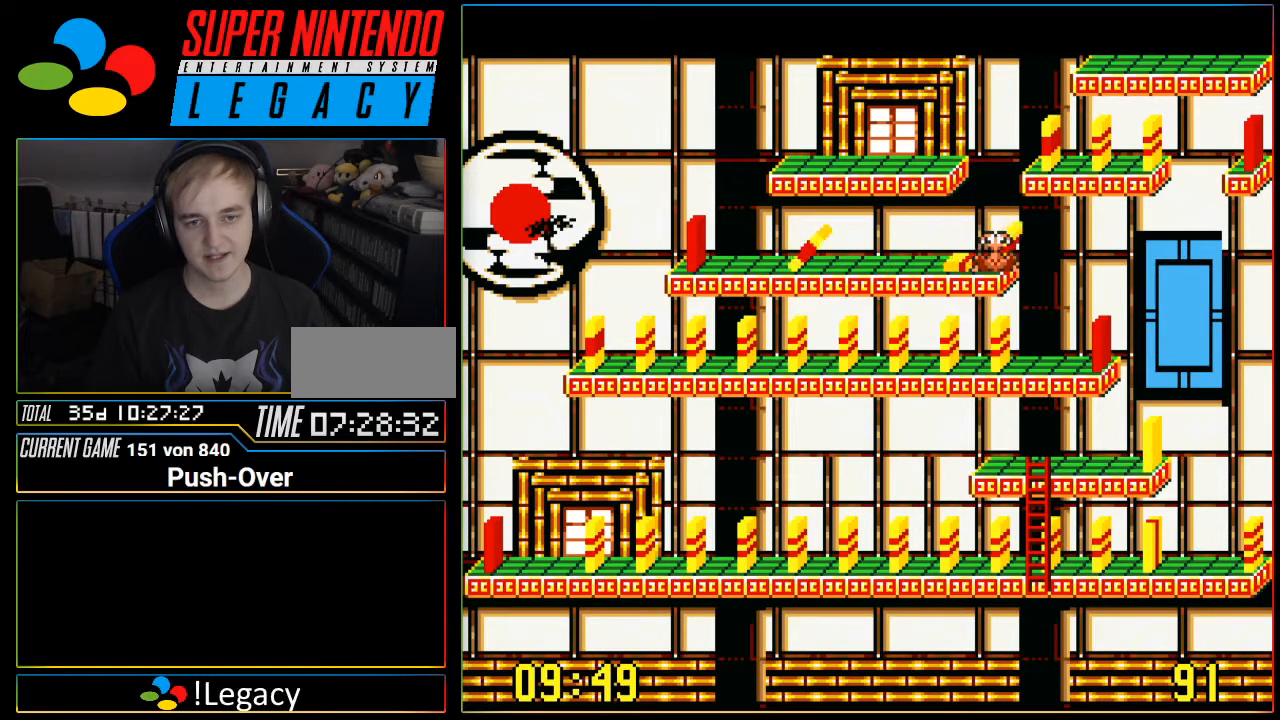
{"buttons": ["DPAD_RIGHT"], "events": []}
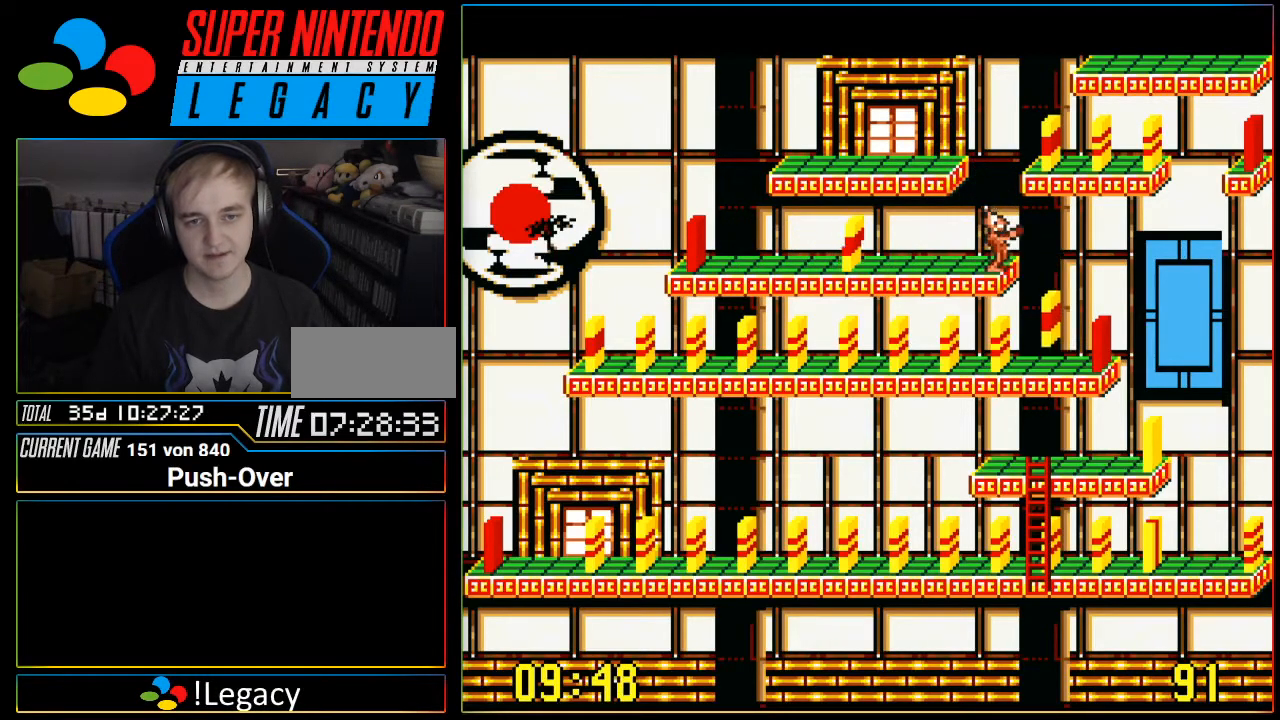
{"buttons": ["DPAD_RIGHT"], "events": []}
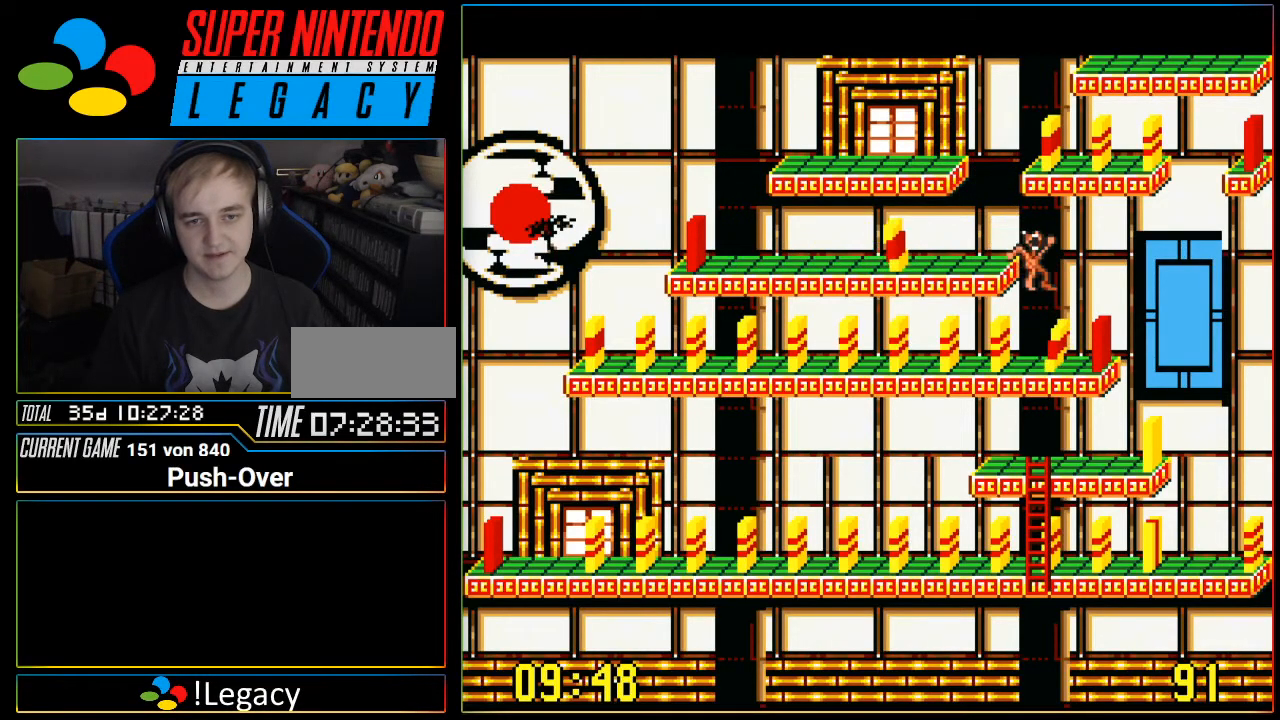
{"buttons": ["DPAD_RIGHT"], "events": []}
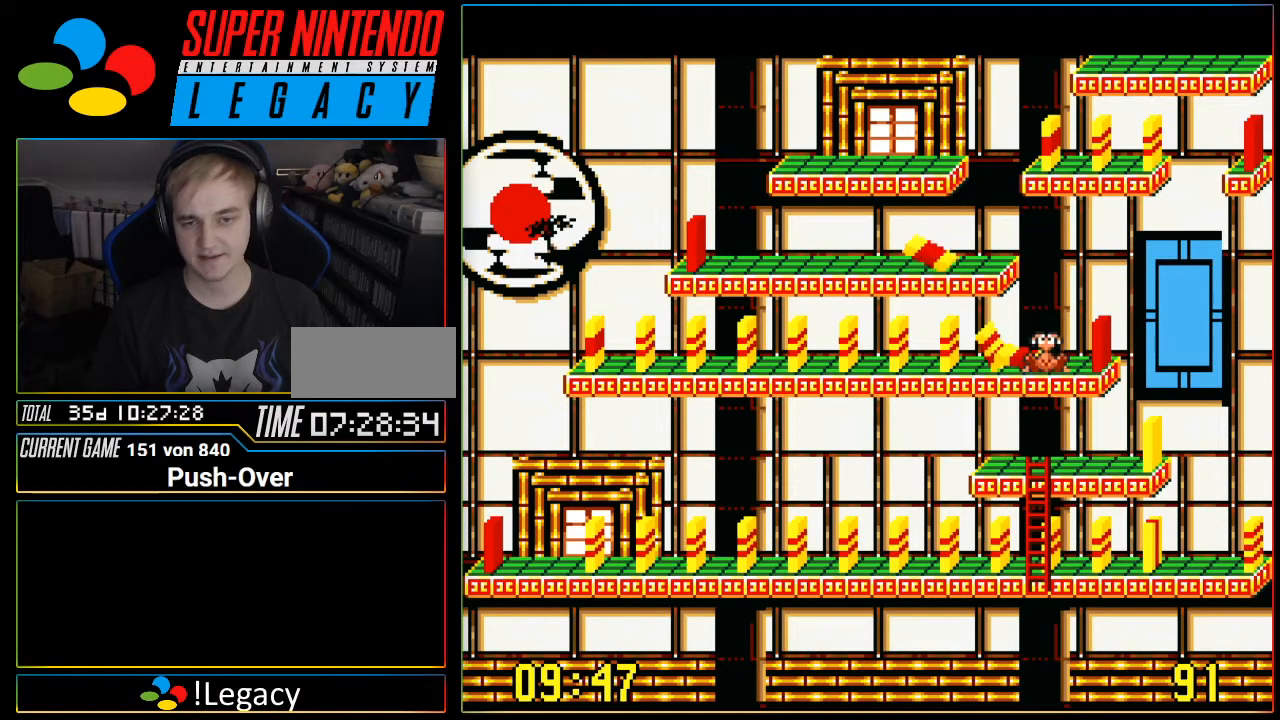
{"buttons": ["DPAD_RIGHT"], "events": []}
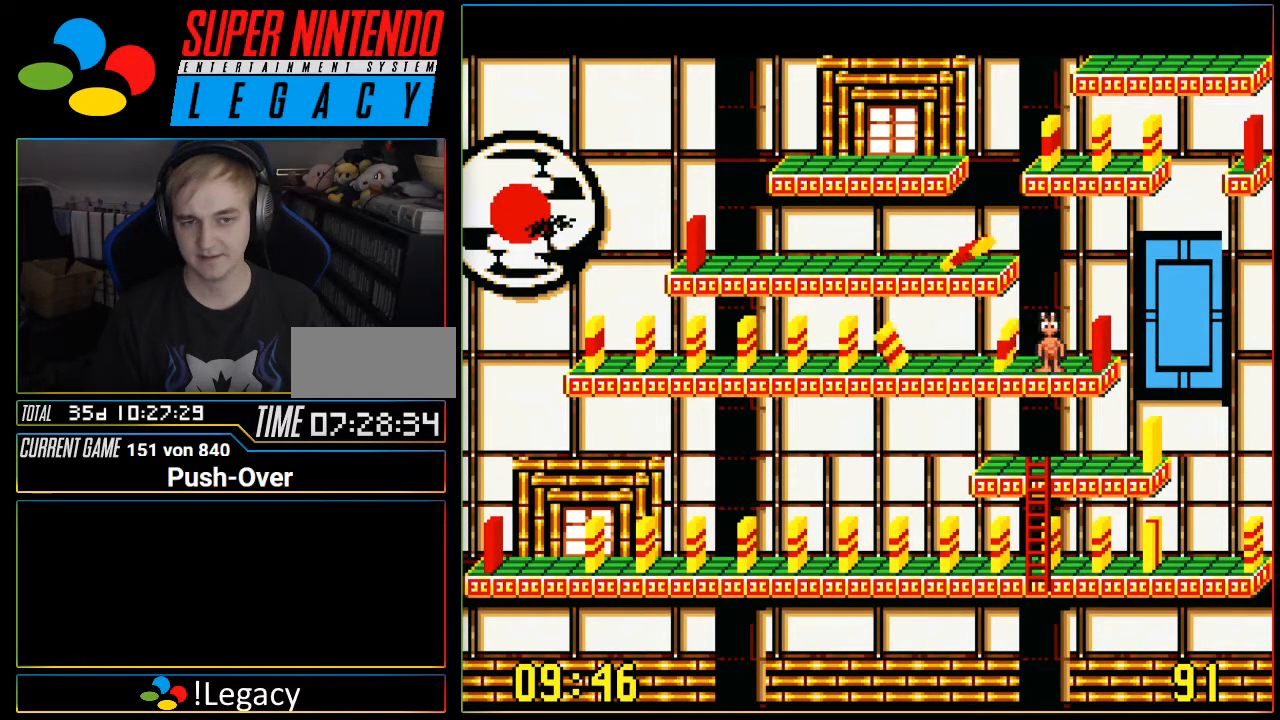
{"buttons": [], "events": [[434, "DPAD_RIGHT", "up"]]}
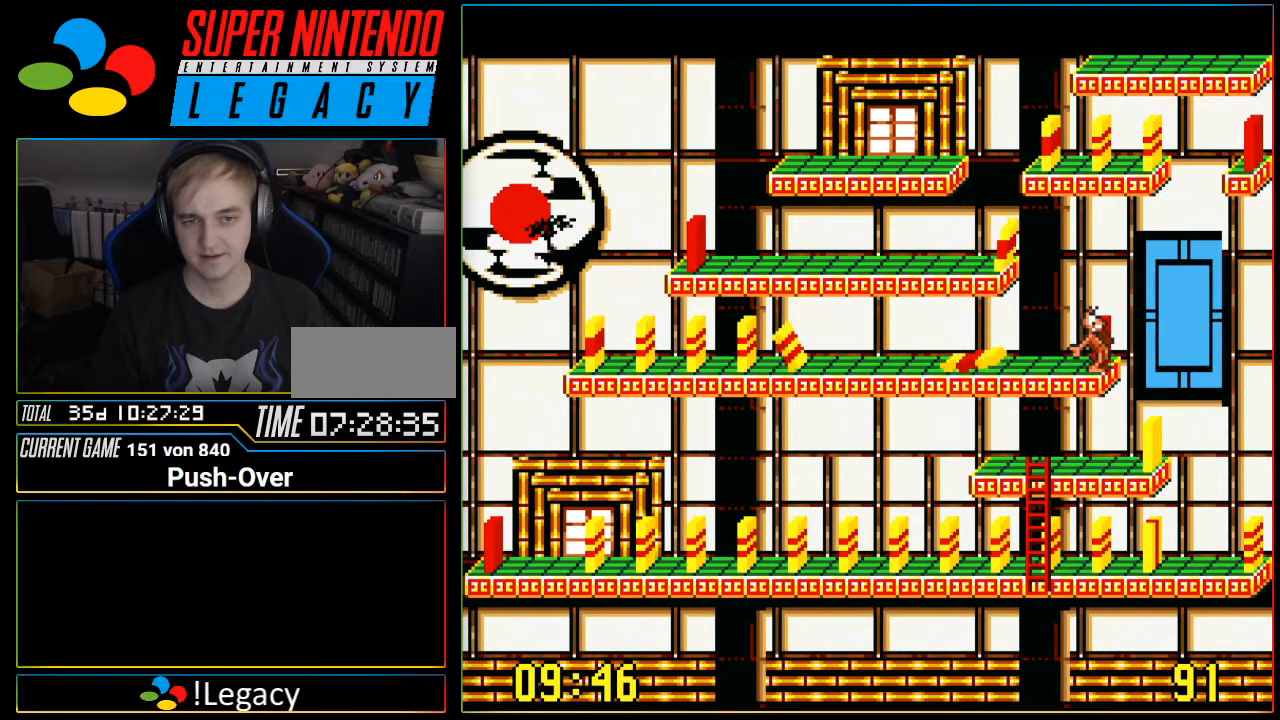
{"buttons": [], "events": []}
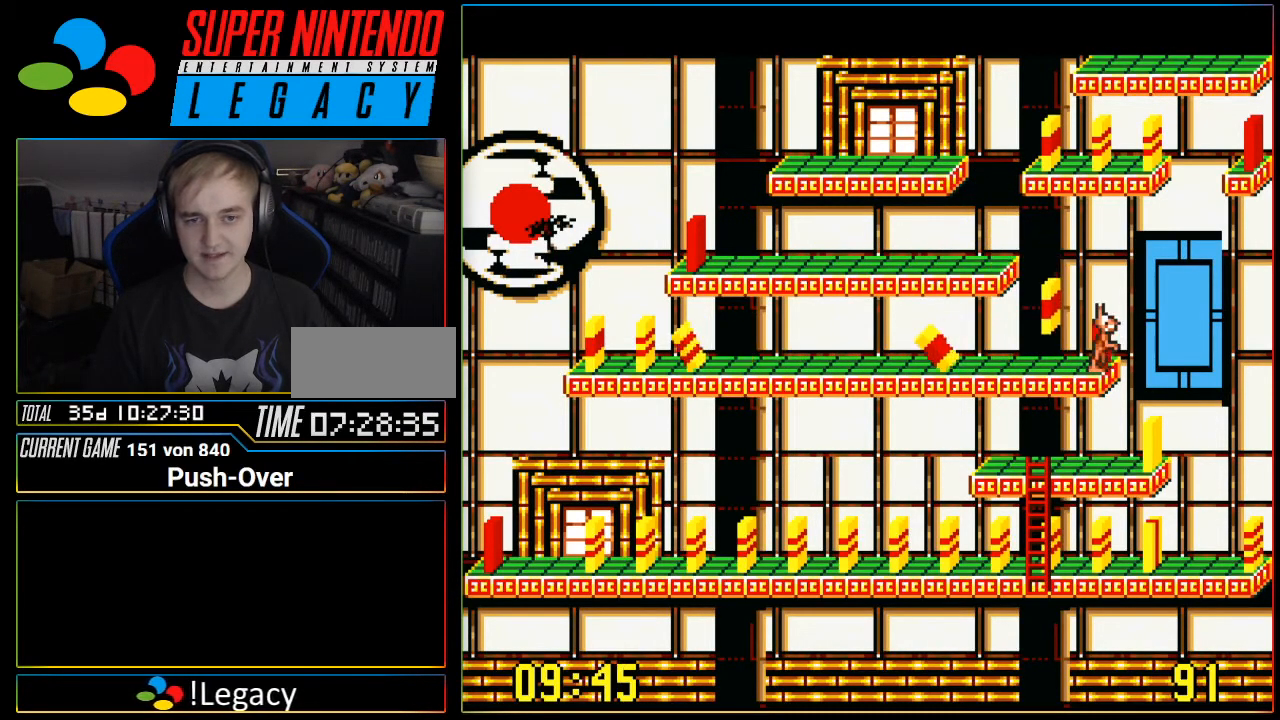
{"buttons": [], "events": []}
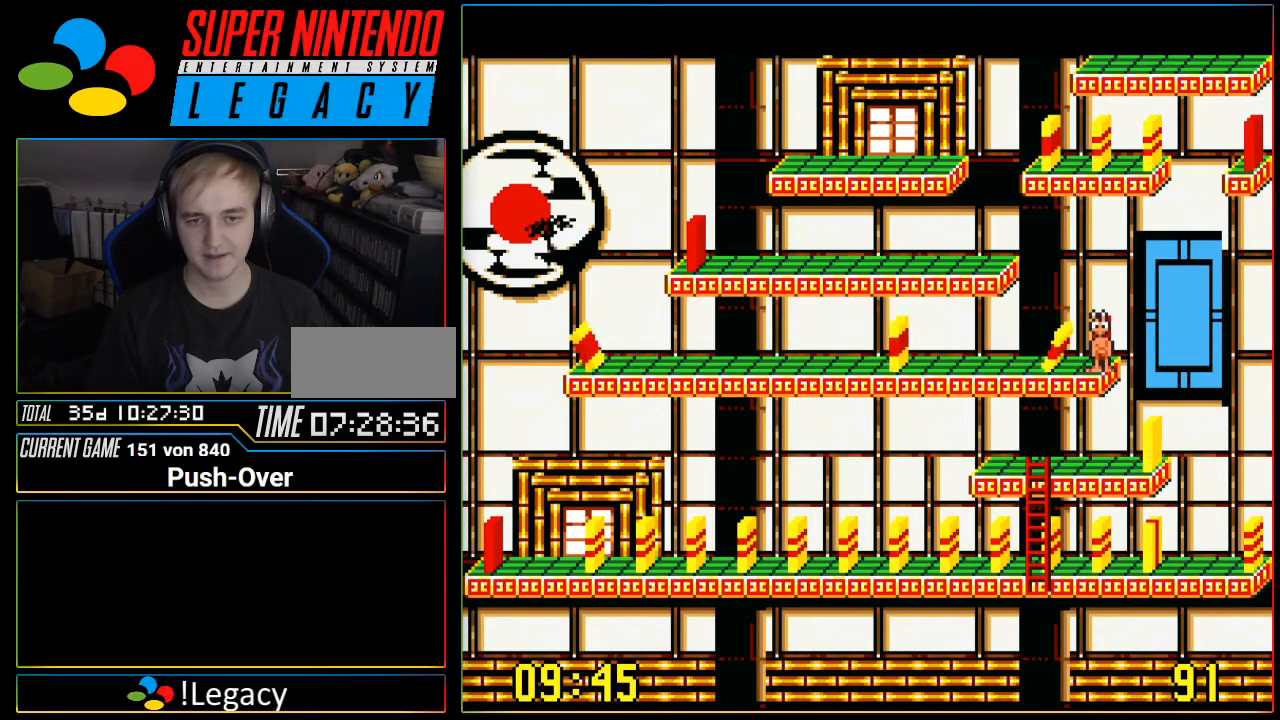
{"buttons": [], "events": [[183, "A", "down"], [384, "A", "up"]]}
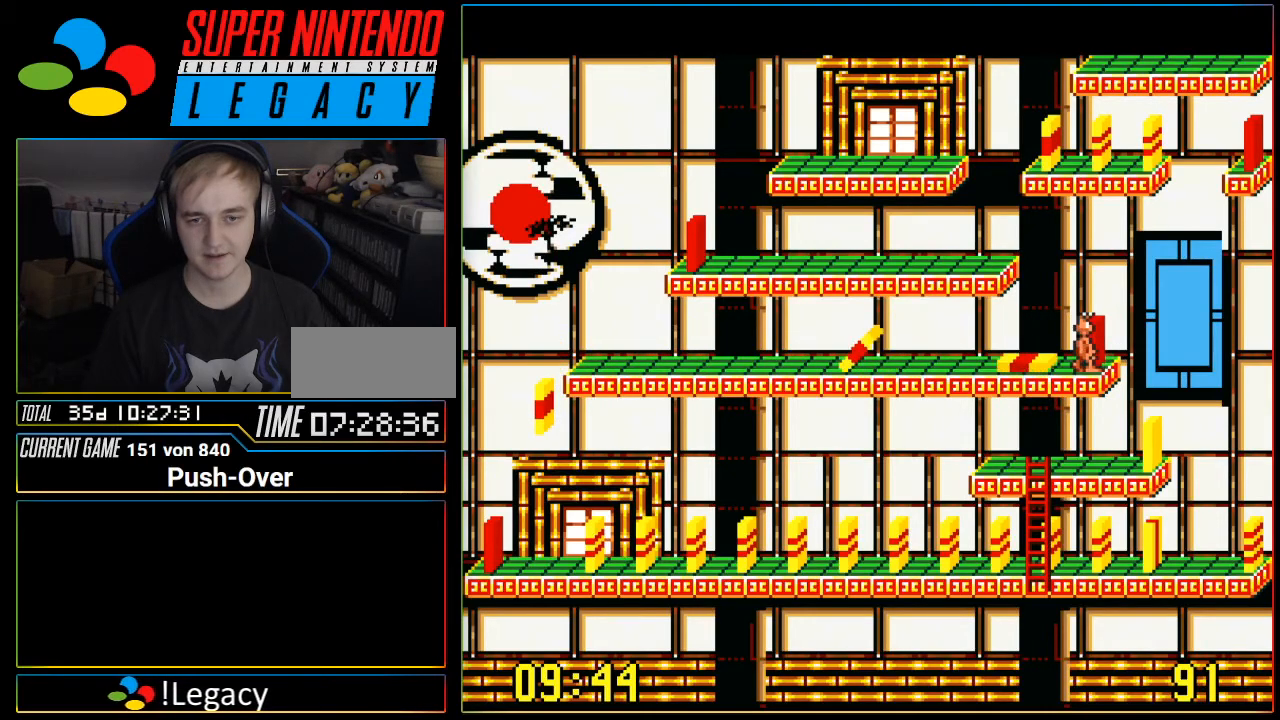
{"buttons": ["DPAD_LEFT"], "events": [[468, "DPAD_LEFT", "down"]]}
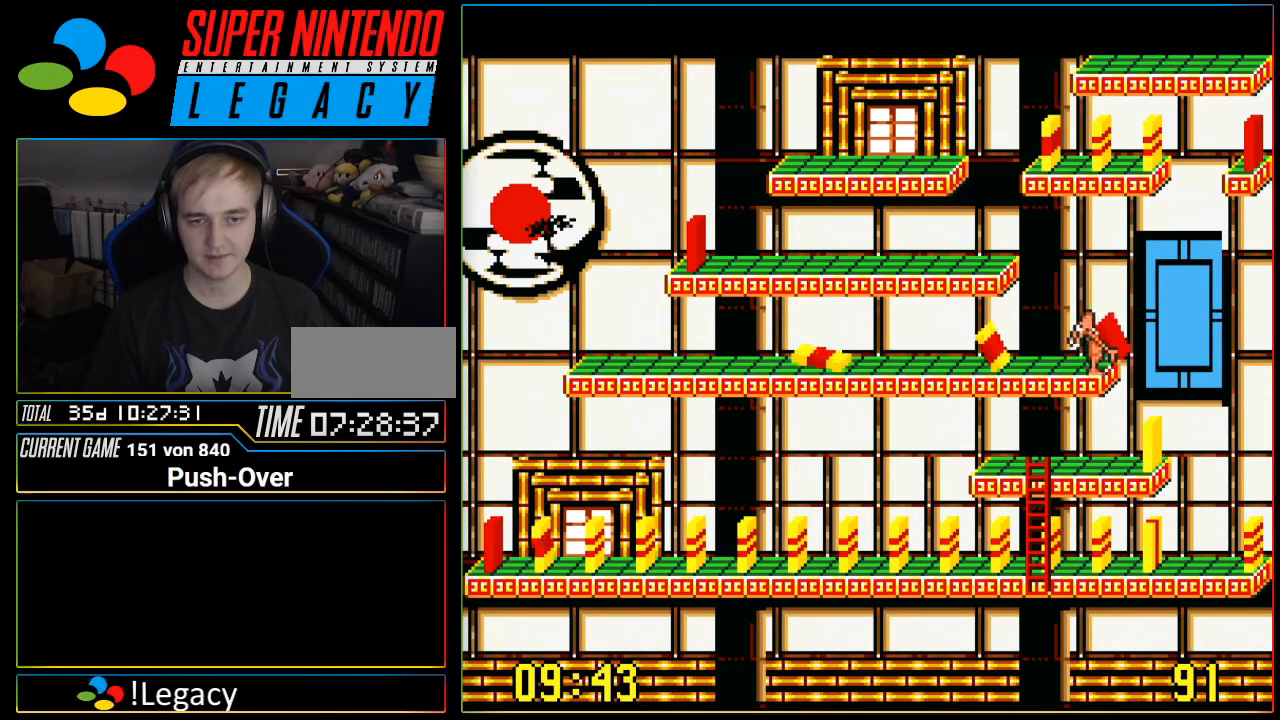
{"buttons": [], "events": [[467, "DPAD_LEFT", "up"]]}
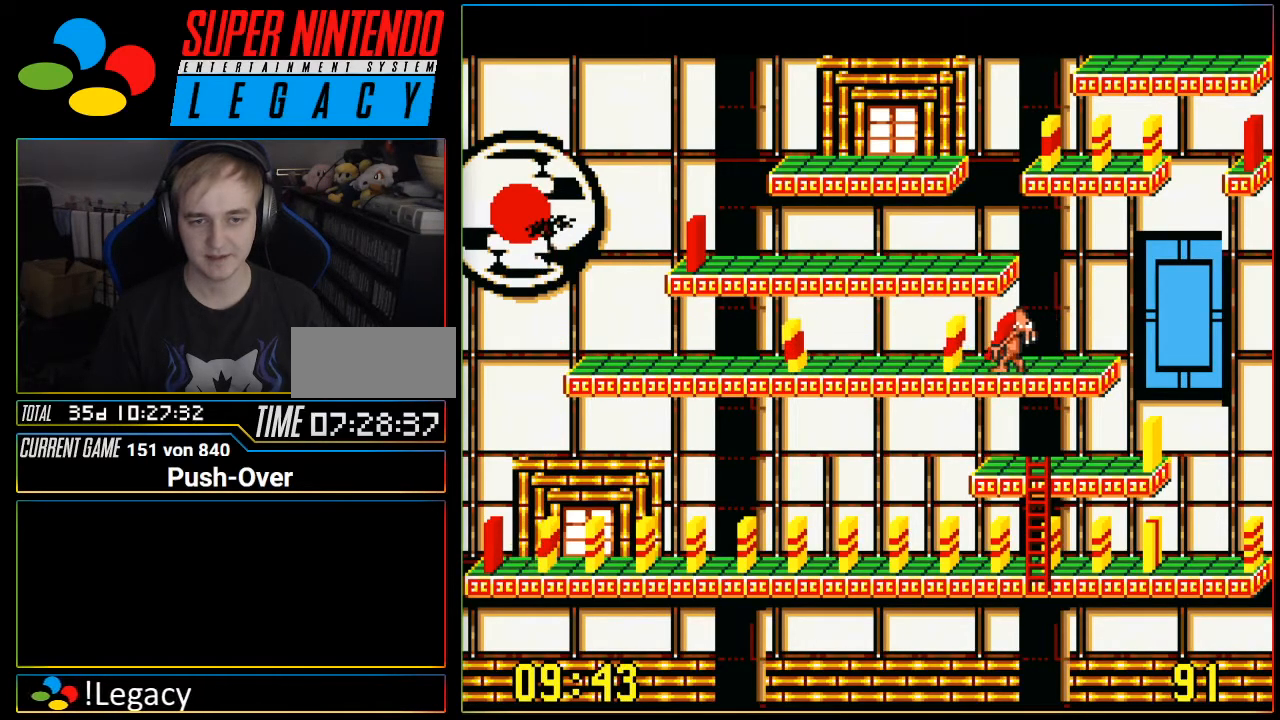
{"buttons": [], "events": [[167, "A", "down"], [384, "A", "up"]]}
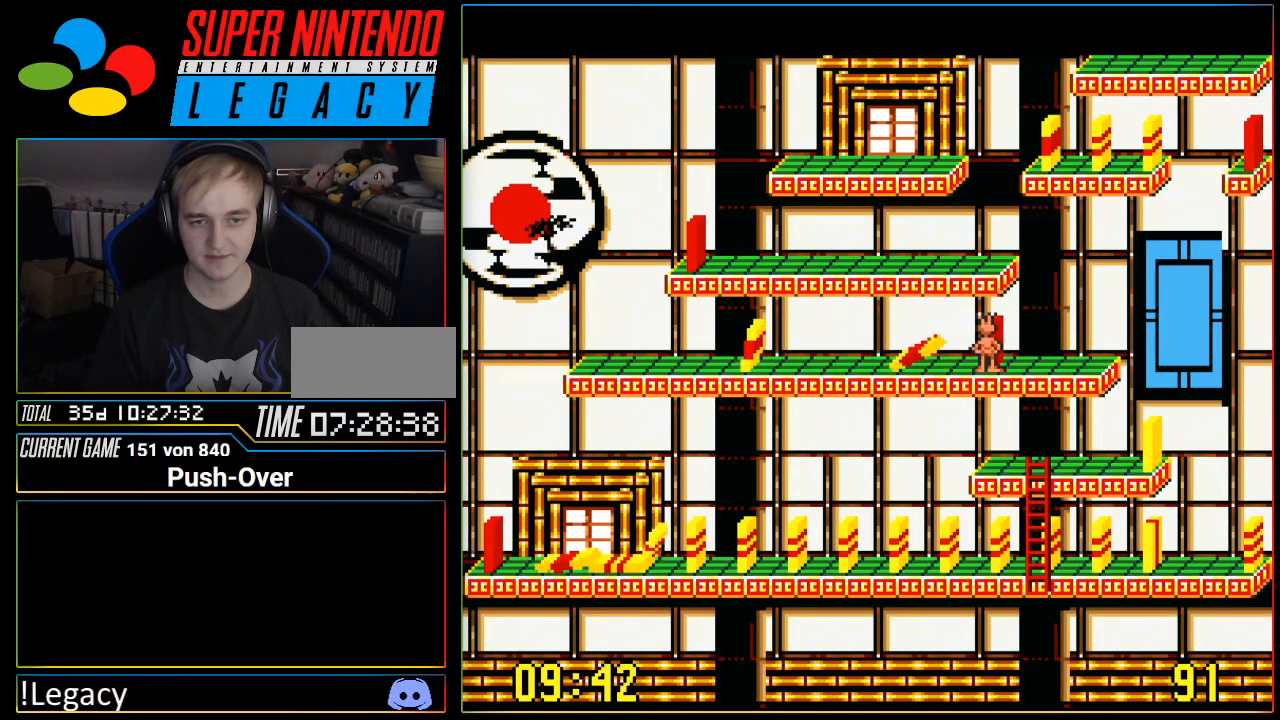
{"buttons": ["DPAD_RIGHT"], "events": [[167, "DPAD_RIGHT", "down"]]}
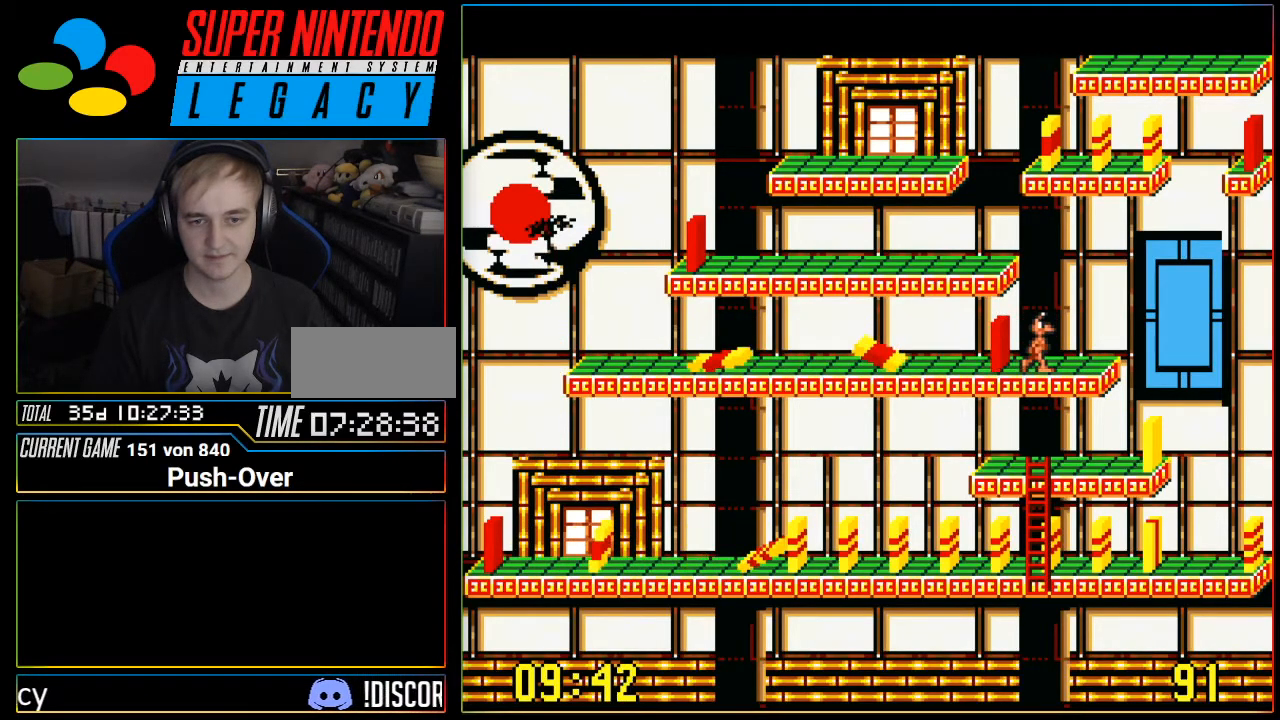
{"buttons": ["DPAD_RIGHT"], "events": []}
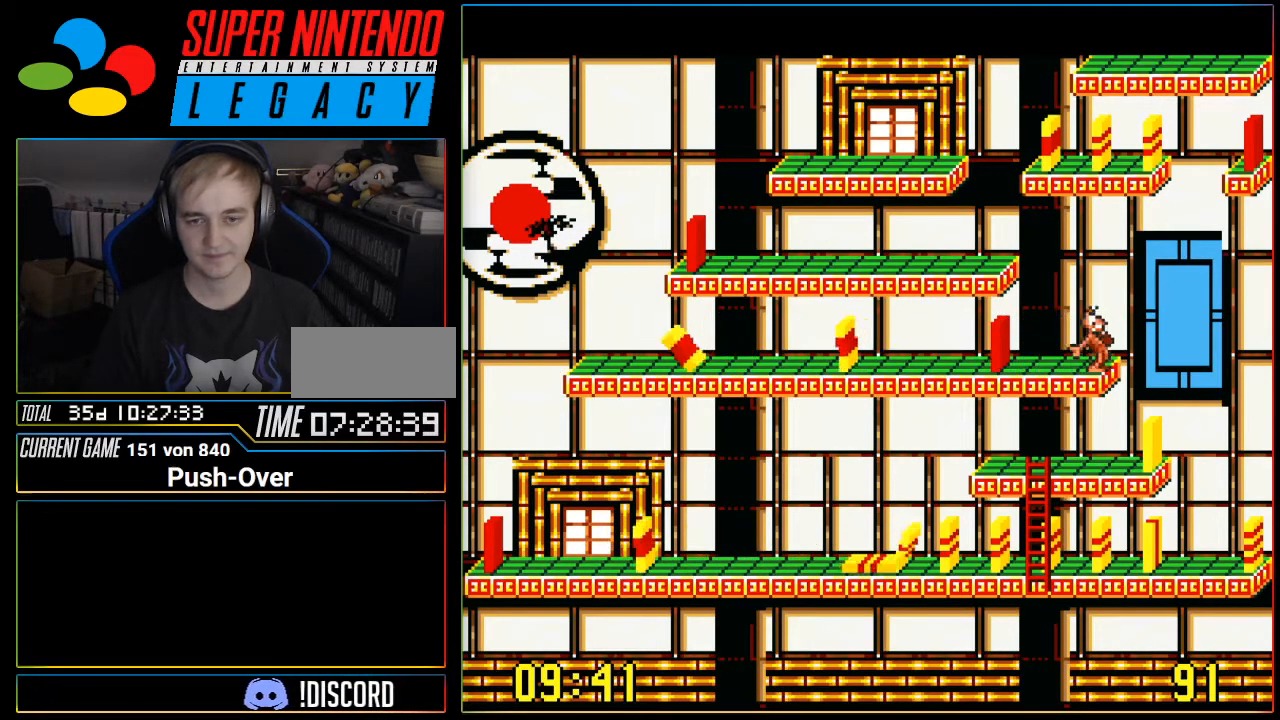
{"buttons": ["DPAD_RIGHT"], "events": []}
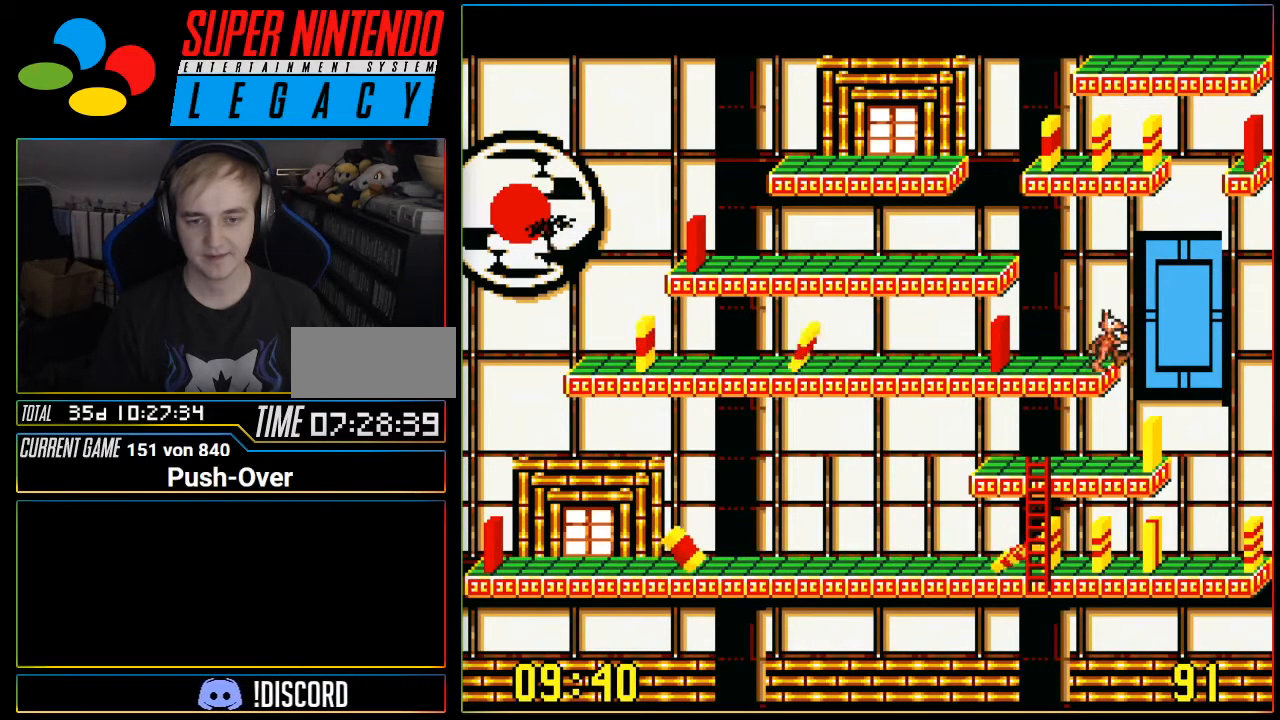
{"buttons": ["DPAD_RIGHT"], "events": []}
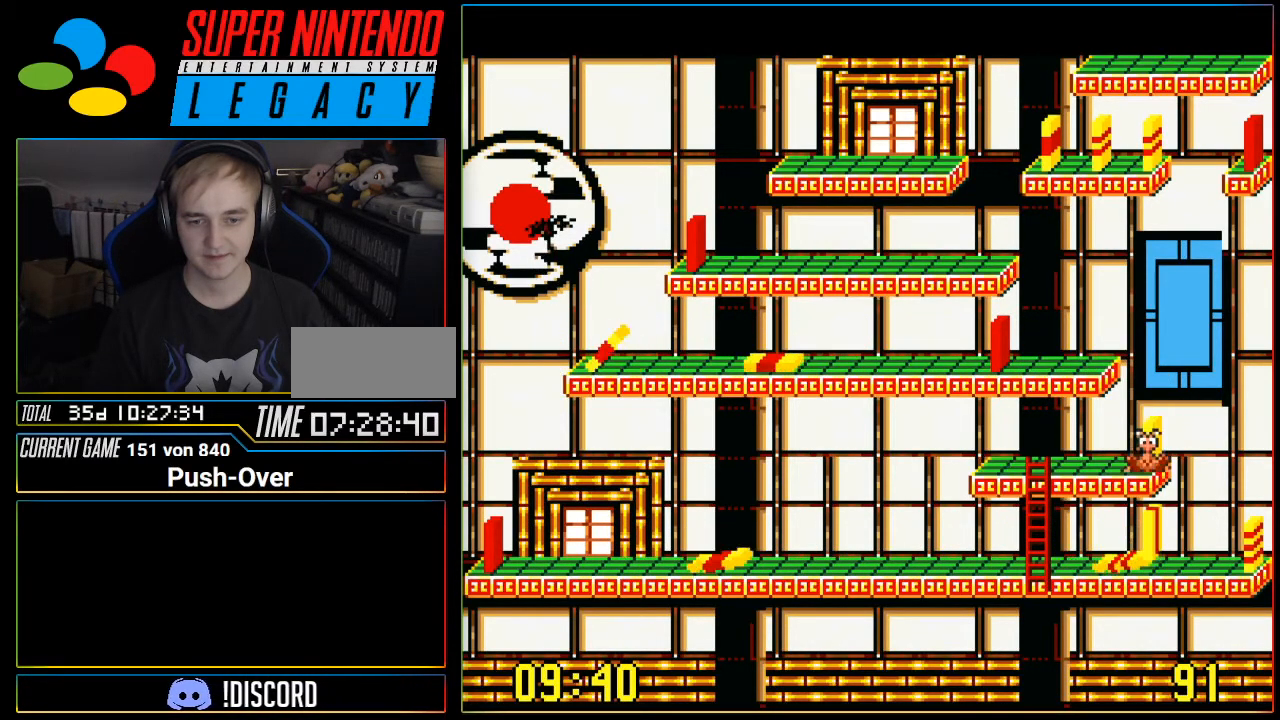
{"buttons": ["A"], "events": [[133, "DPAD_RIGHT", "up"], [317, "A", "down"]]}
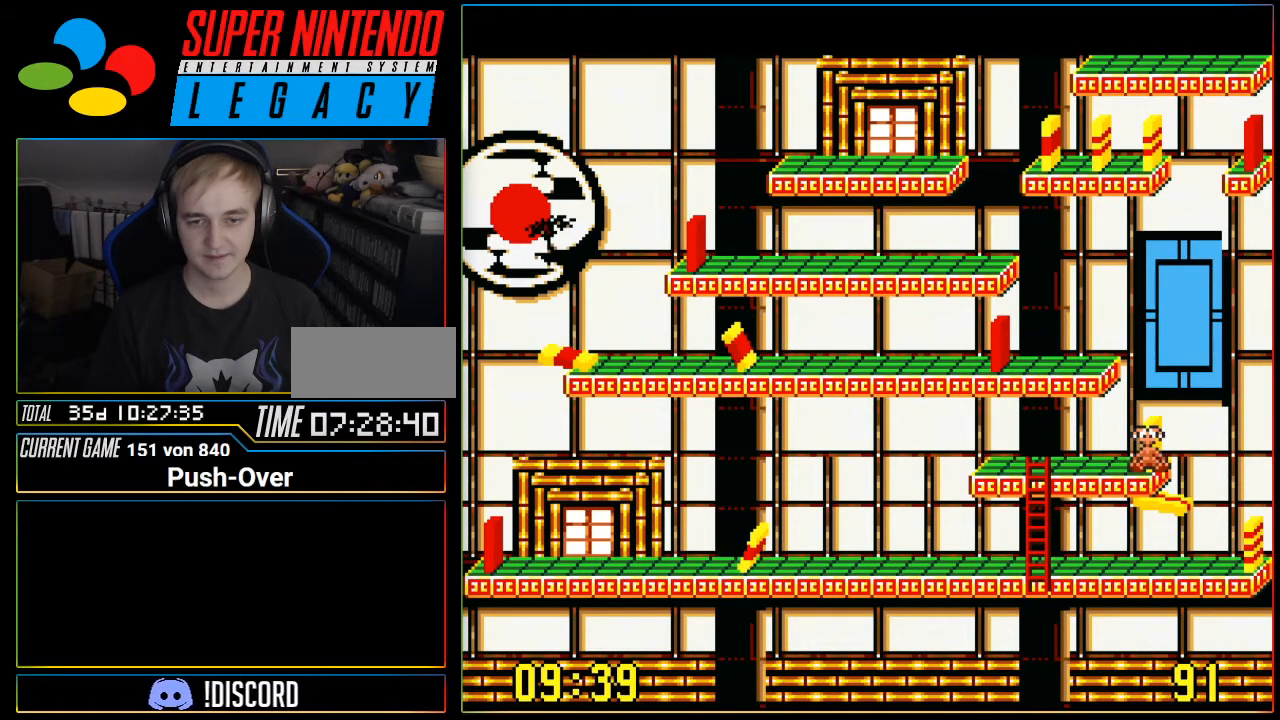
{"buttons": [], "events": [[100, "A", "up"]]}
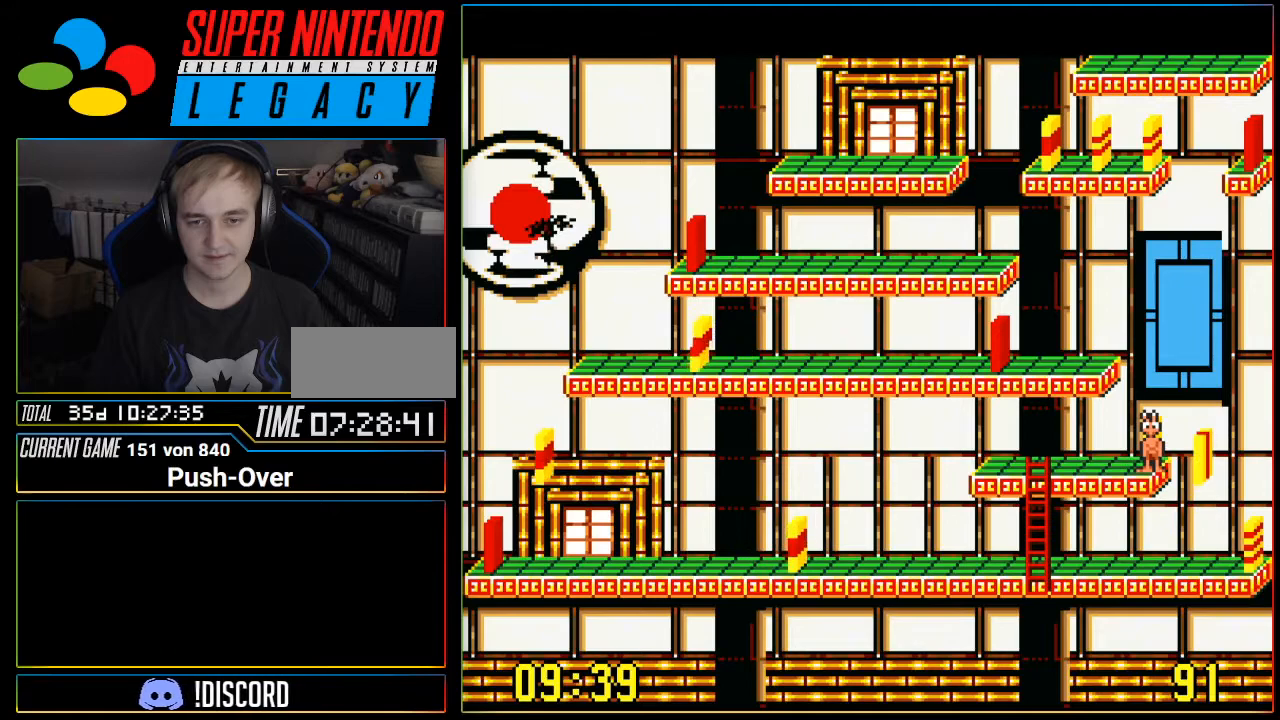
{"buttons": [], "events": [[167, "A", "down"], [317, "A", "up"]]}
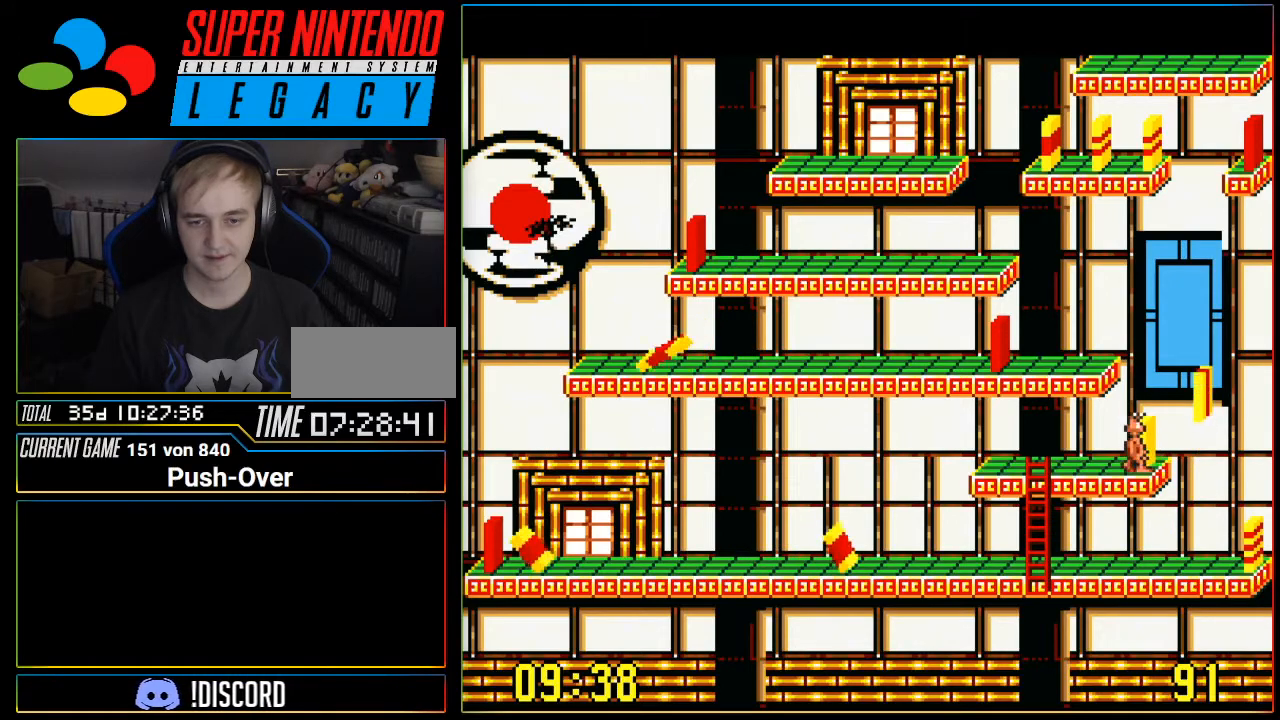
{"buttons": ["DPAD_RIGHT"], "events": [[34, "DPAD_RIGHT", "down"]]}
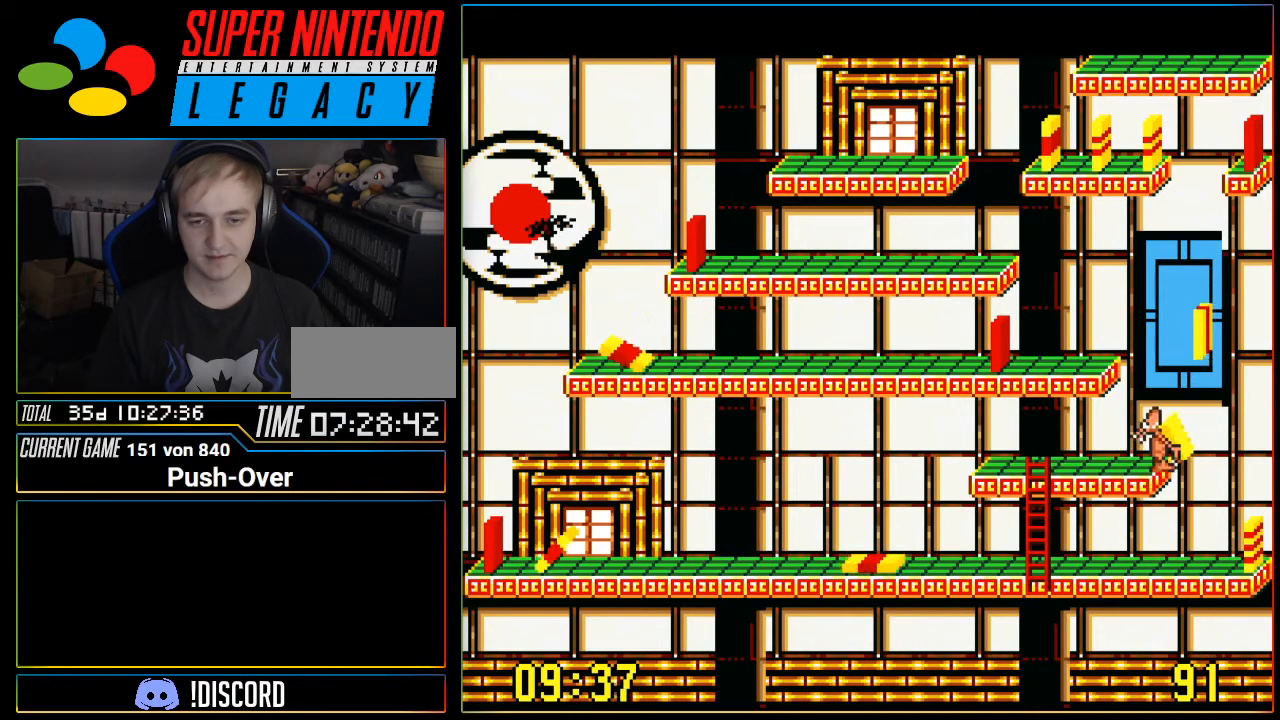
{"buttons": ["DPAD_RIGHT"], "events": []}
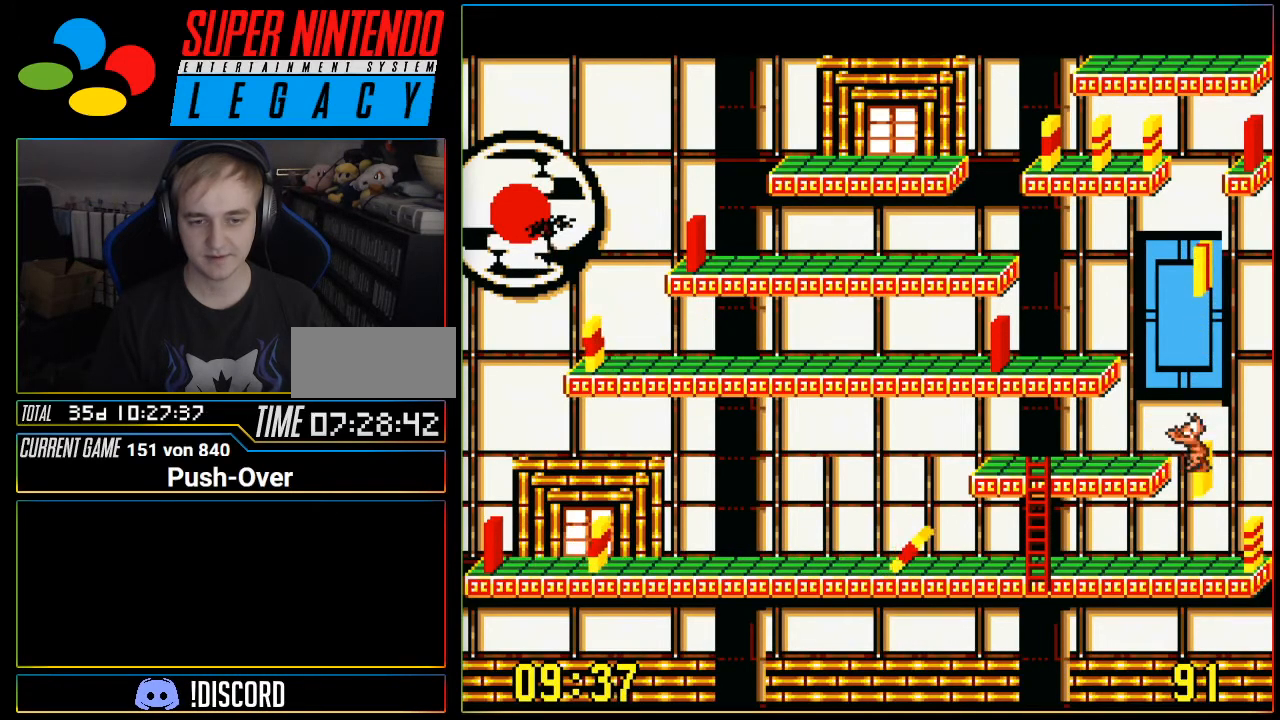
{"buttons": [], "events": [[50, "DPAD_RIGHT", "up"], [300, "DPAD_UP", "down"], [400, "DPAD_UP", "up"]]}
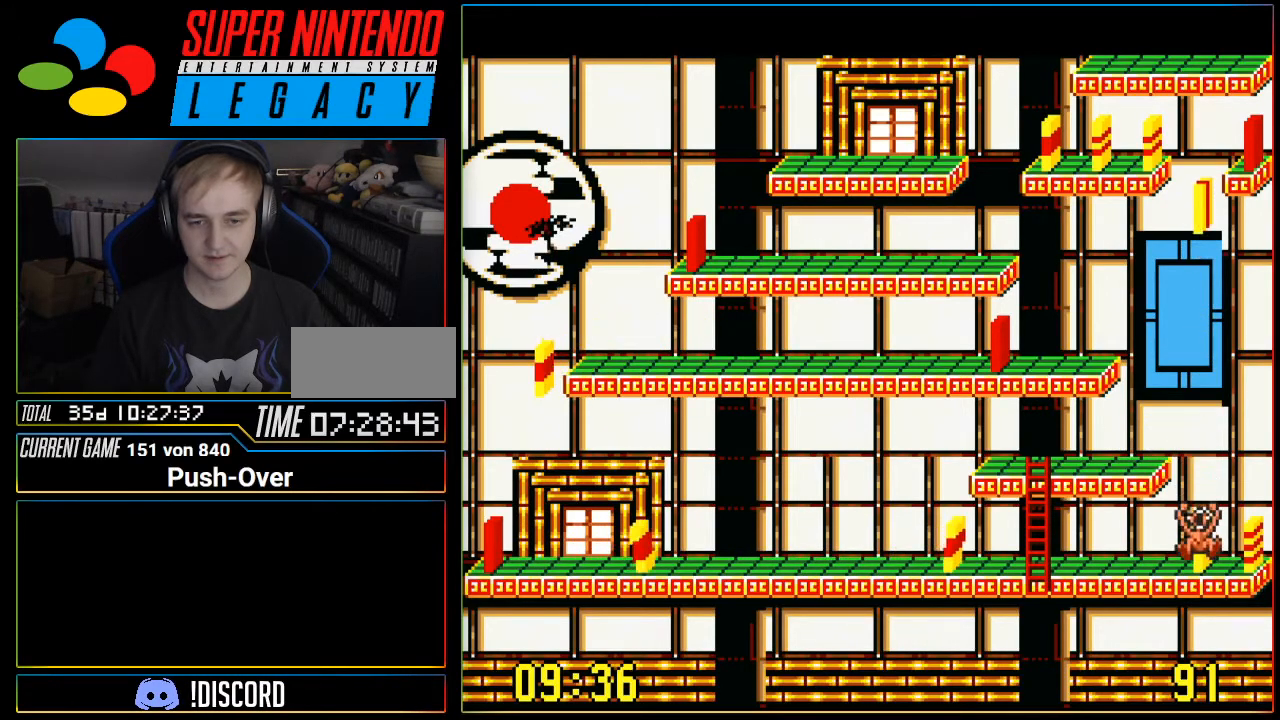
{"buttons": ["A"], "events": [[367, "A", "down"]]}
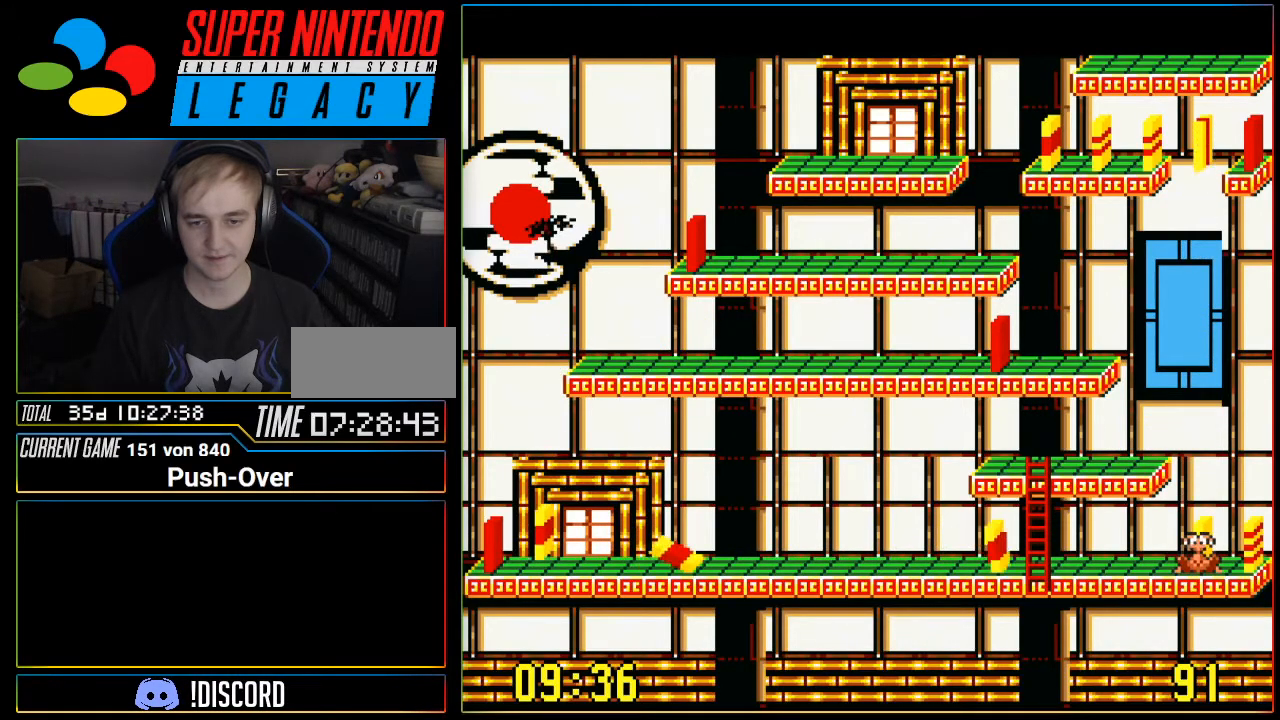
{"buttons": [], "events": [[116, "A", "up"], [300, "A", "down"], [500, "A", "up"]]}